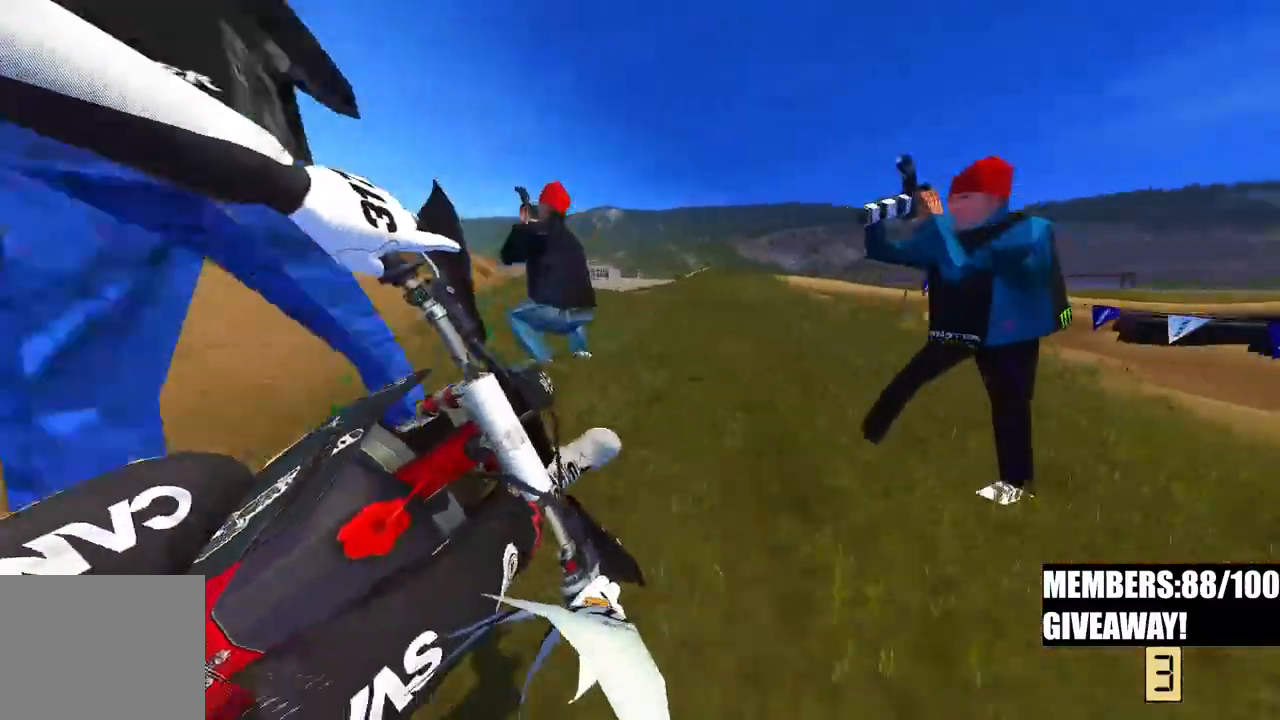
Gameplay with a controller (PlayStation layout); each line is a JSON object with the inputs held at the frame after it. "events" lists button and stick changes between this image and that frame as [ms after this image, input, new state], when the widget could be followed in between.
{"buttons": ["R2"], "left_stick": "up-right", "right_stick": "up-left", "events": [[133, "right_stick", "left"], [400, "right_stick", "up-left"]]}
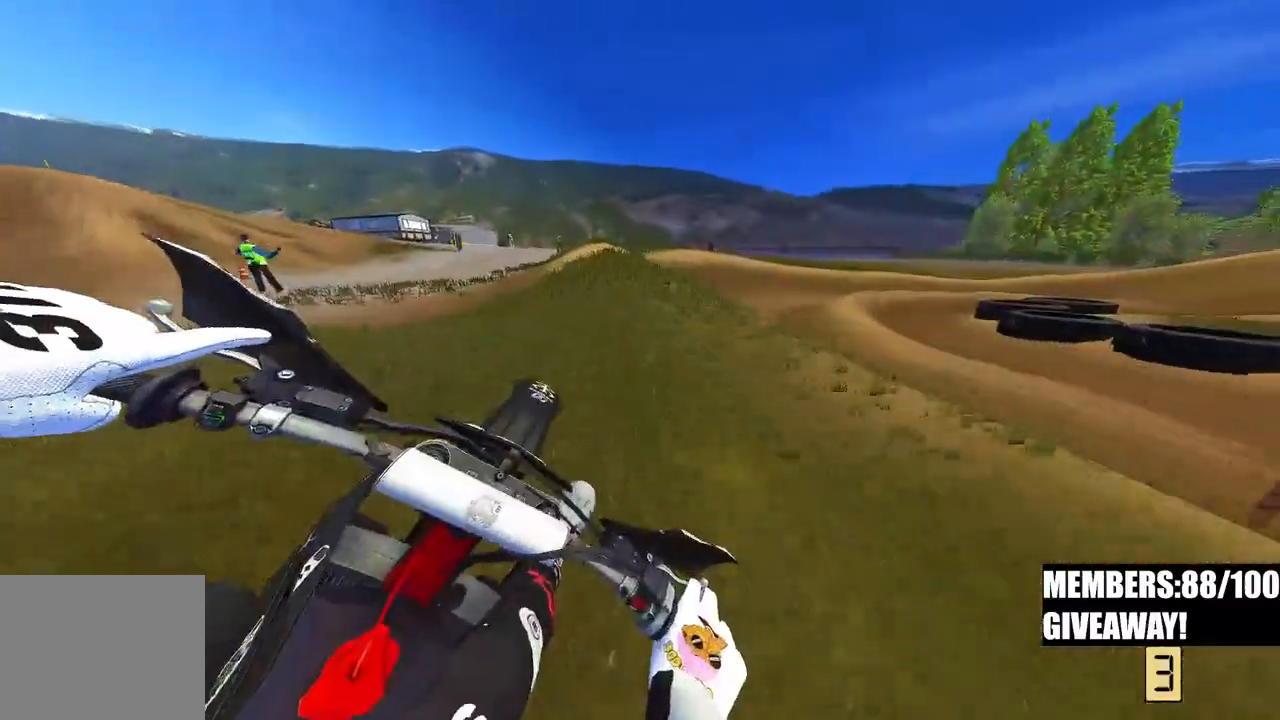
{"buttons": ["R2"], "left_stick": "up-right", "right_stick": "left", "events": [[250, "right_stick", "left"]]}
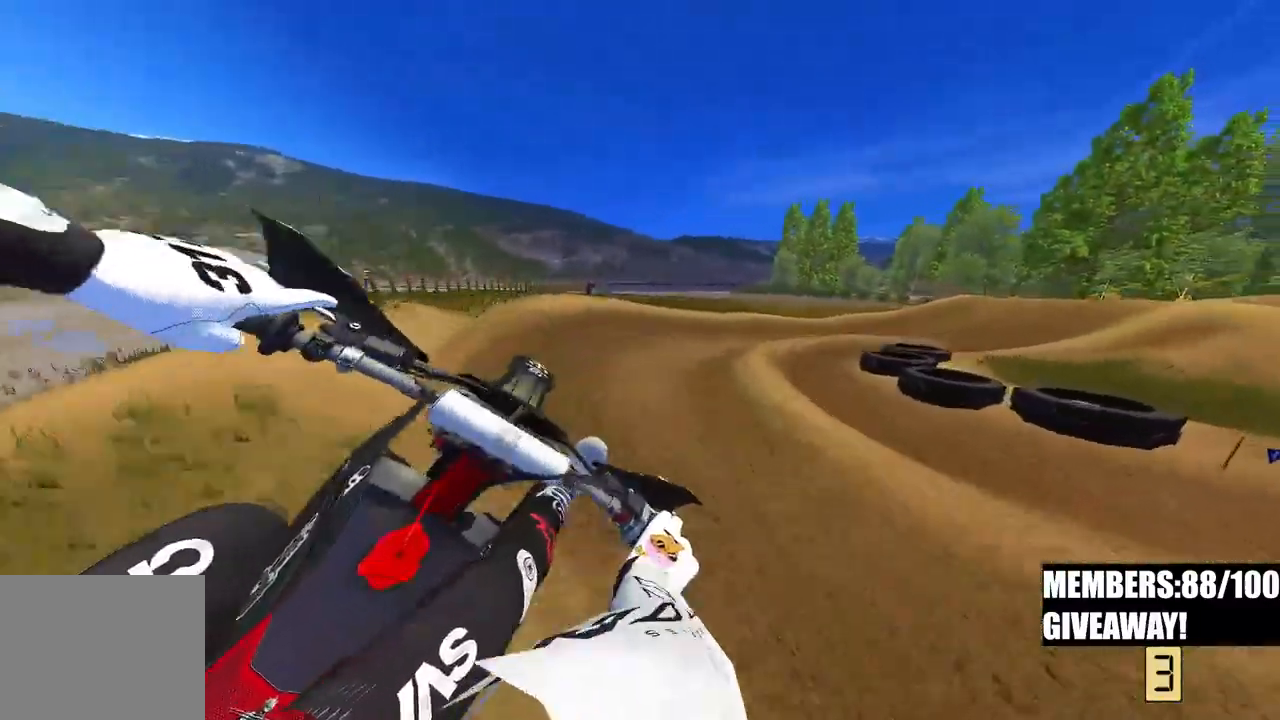
{"buttons": ["R2"], "left_stick": "up", "right_stick": "up", "events": [[17, "right_stick", "up-left"], [33, "R3", "down"], [117, "R3", "up"], [117, "right_stick", "up"], [200, "left_stick", "up"], [317, "left_stick", "up-left"], [433, "left_stick", "up"]]}
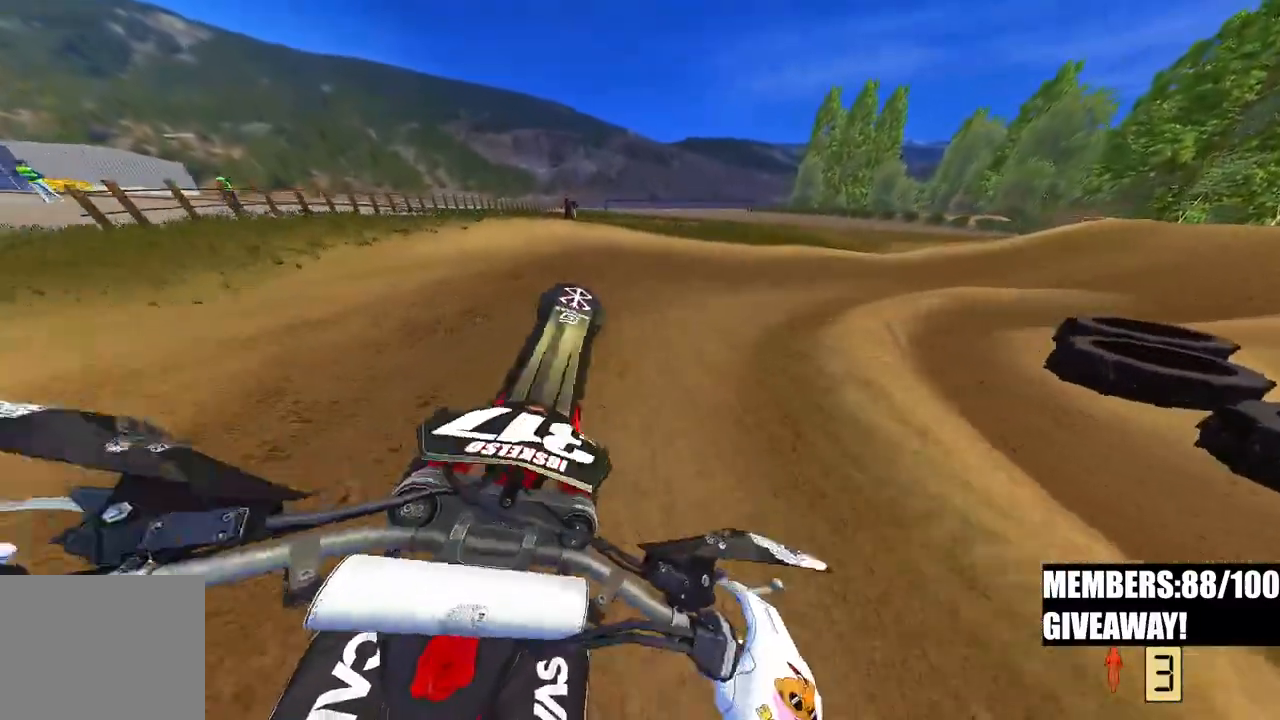
{"buttons": ["R2", "TOUCHPAD"], "left_stick": "up", "right_stick": "center", "events": [[100, "R2", "up"], [183, "R2", "down"], [250, "right_stick", "center"], [383, "TOUCHPAD", "down"]]}
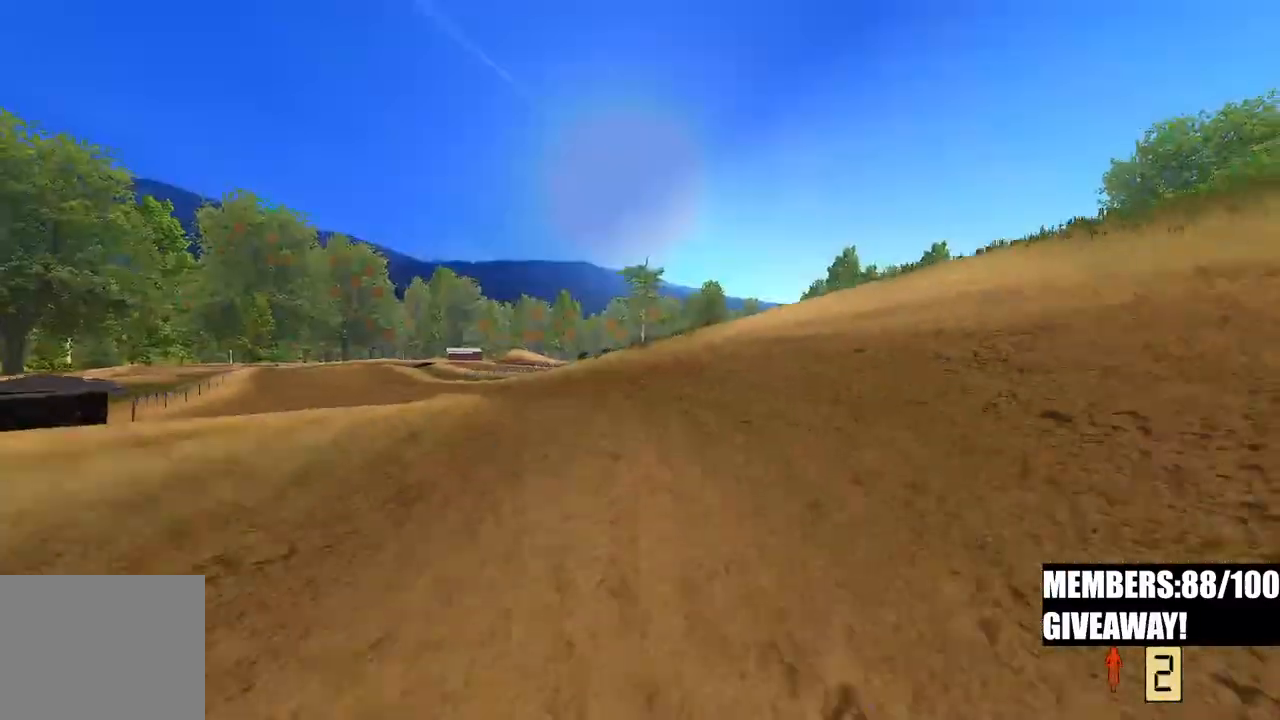
{"buttons": ["R2", "R3"], "left_stick": "up-right", "right_stick": "left", "events": [[50, "TOUCHPAD", "up"], [150, "R2", "up"], [250, "left_stick", "up-right"], [283, "R2", "down"], [333, "right_stick", "left"], [450, "R3", "down"]]}
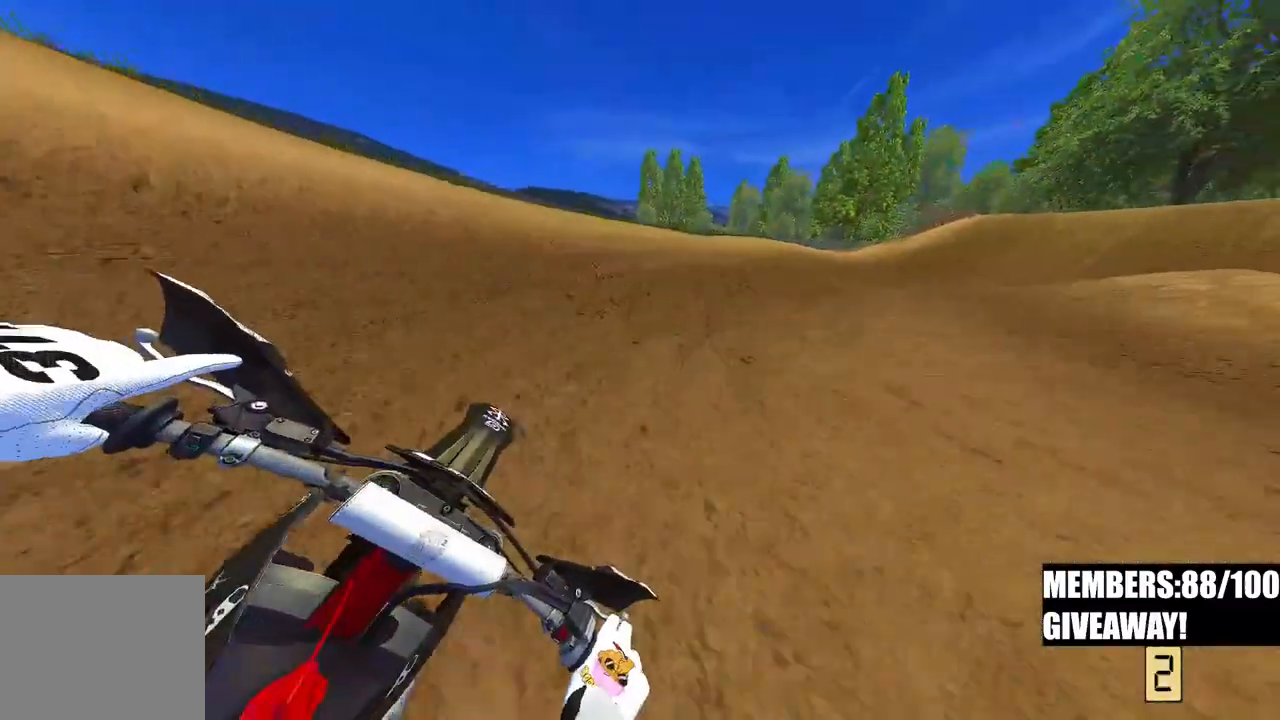
{"buttons": ["R2"], "left_stick": "up-right", "right_stick": "left", "events": [[67, "R3", "up"]]}
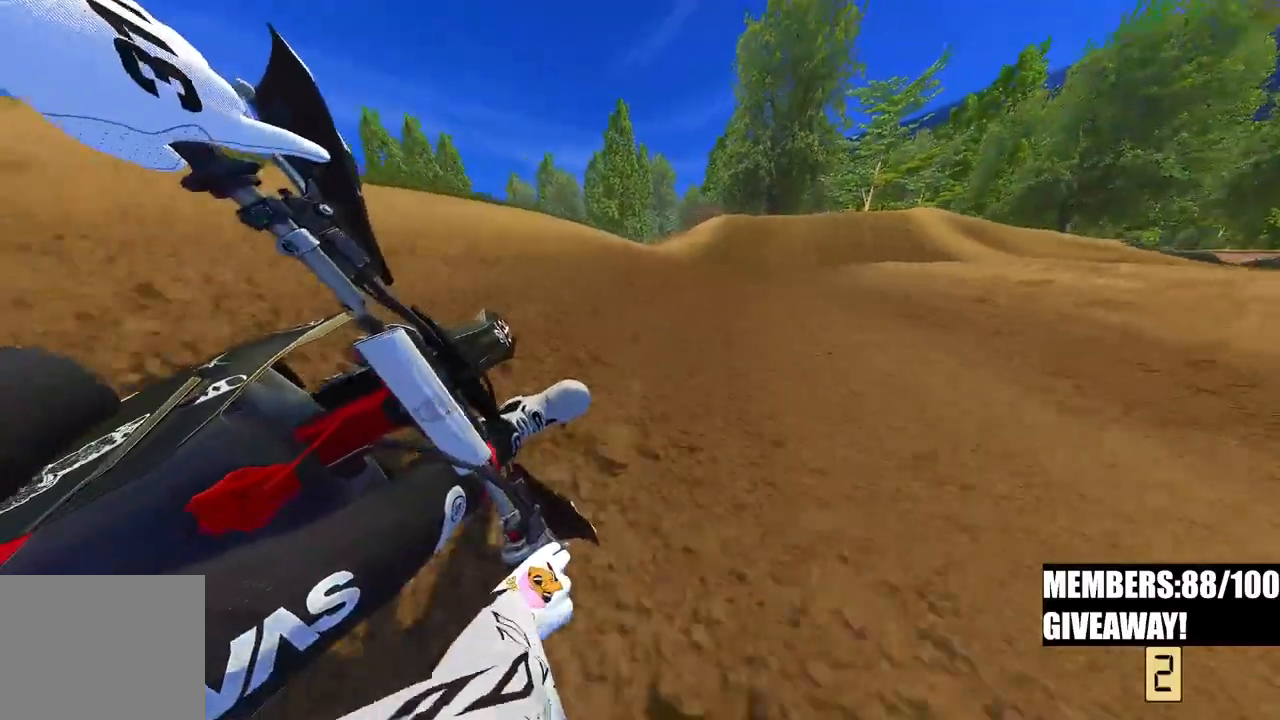
{"buttons": ["R2"], "left_stick": "up-right", "right_stick": "left", "events": []}
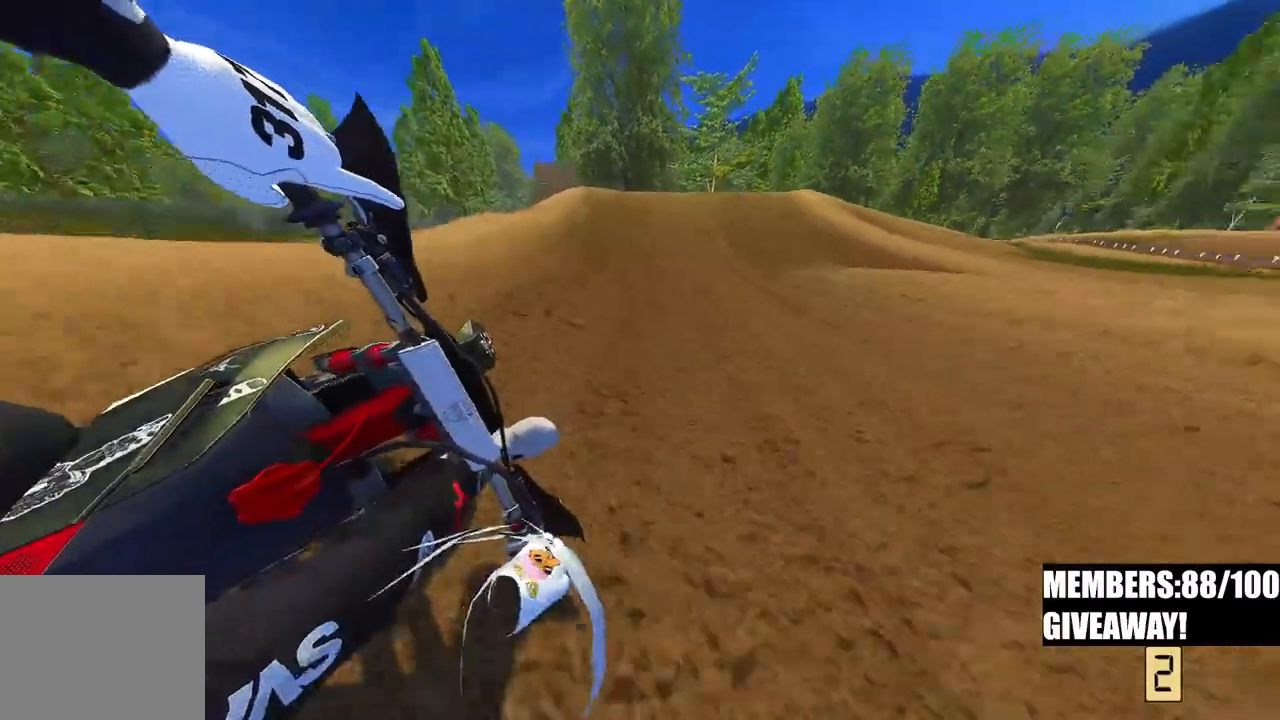
{"buttons": ["R2"], "left_stick": "up", "right_stick": "left", "events": [[83, "left_stick", "up"]]}
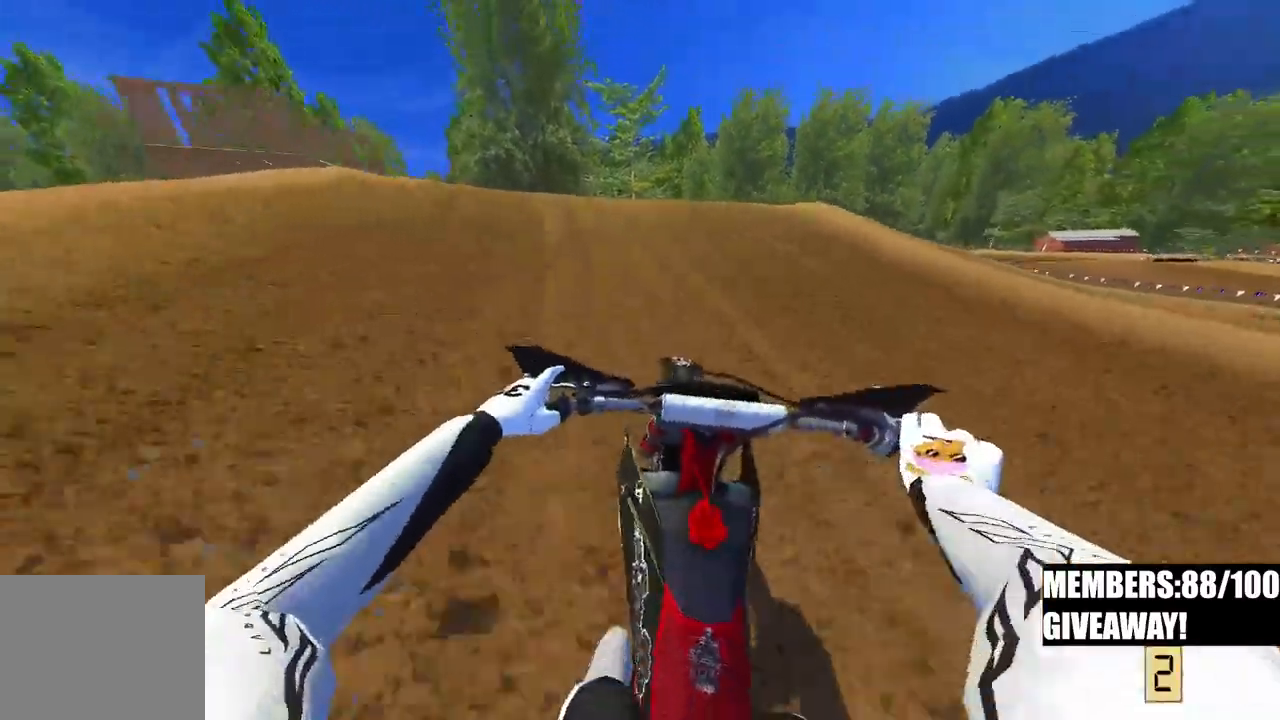
{"buttons": ["R2"], "left_stick": "up-left", "right_stick": "up", "events": [[167, "left_stick", "up-left"], [183, "R3", "down"], [183, "right_stick", "down-left"], [317, "R3", "up"], [333, "right_stick", "up-left"], [450, "R3", "down"], [500, "R3", "up"], [500, "right_stick", "up"]]}
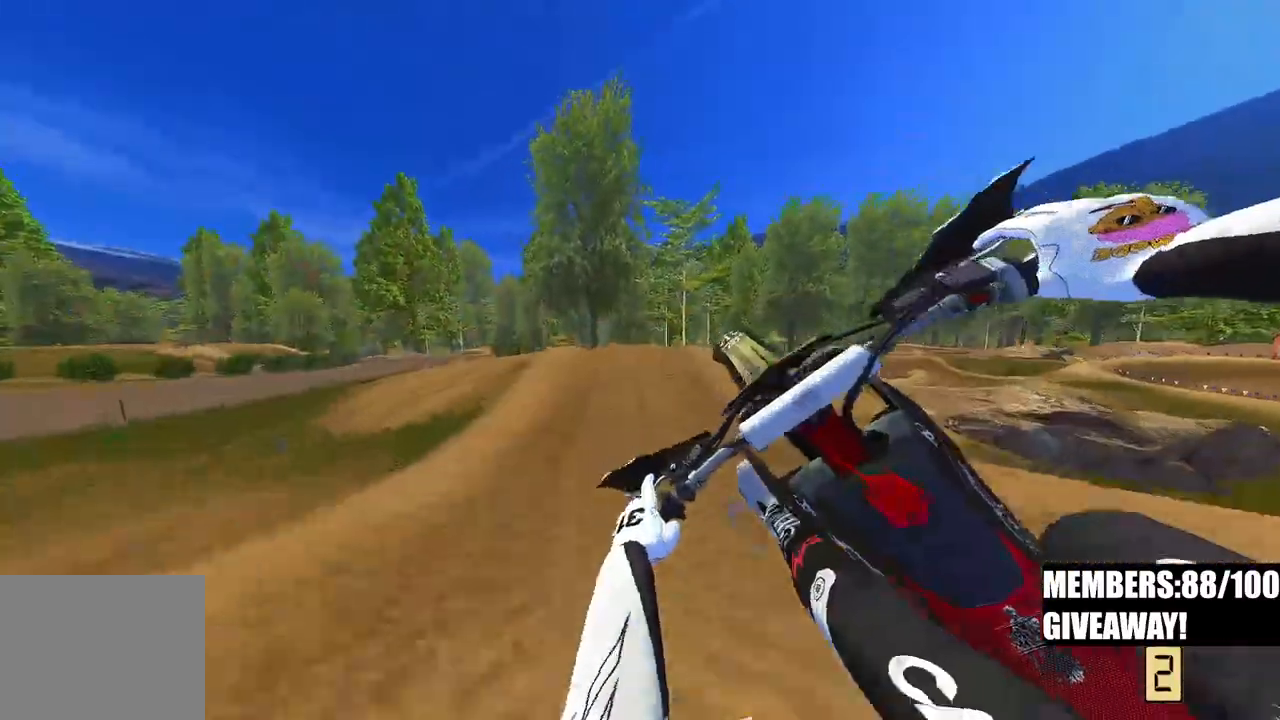
{"buttons": ["R2"], "left_stick": "up", "right_stick": "up", "events": [[233, "left_stick", "up"]]}
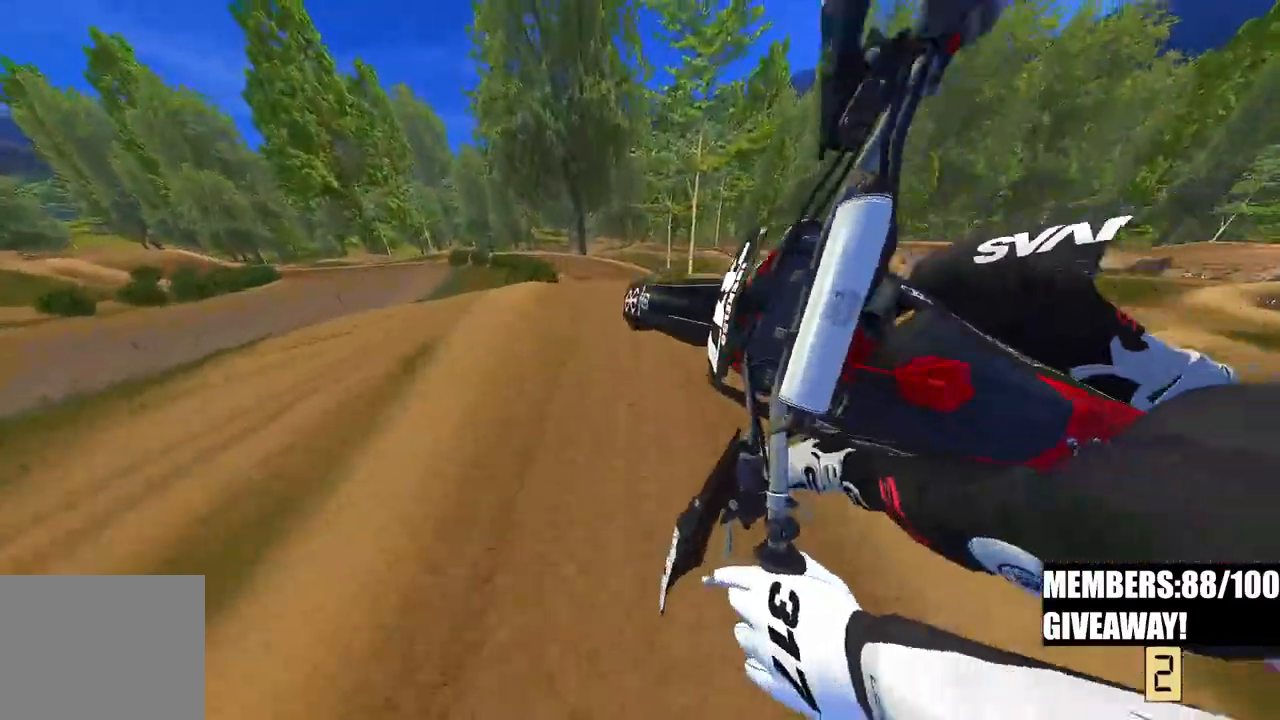
{"buttons": ["R2"], "left_stick": "center", "right_stick": "left", "events": [[17, "R2", "up"], [33, "right_stick", "left"], [183, "R2", "down"], [233, "left_stick", "center"]]}
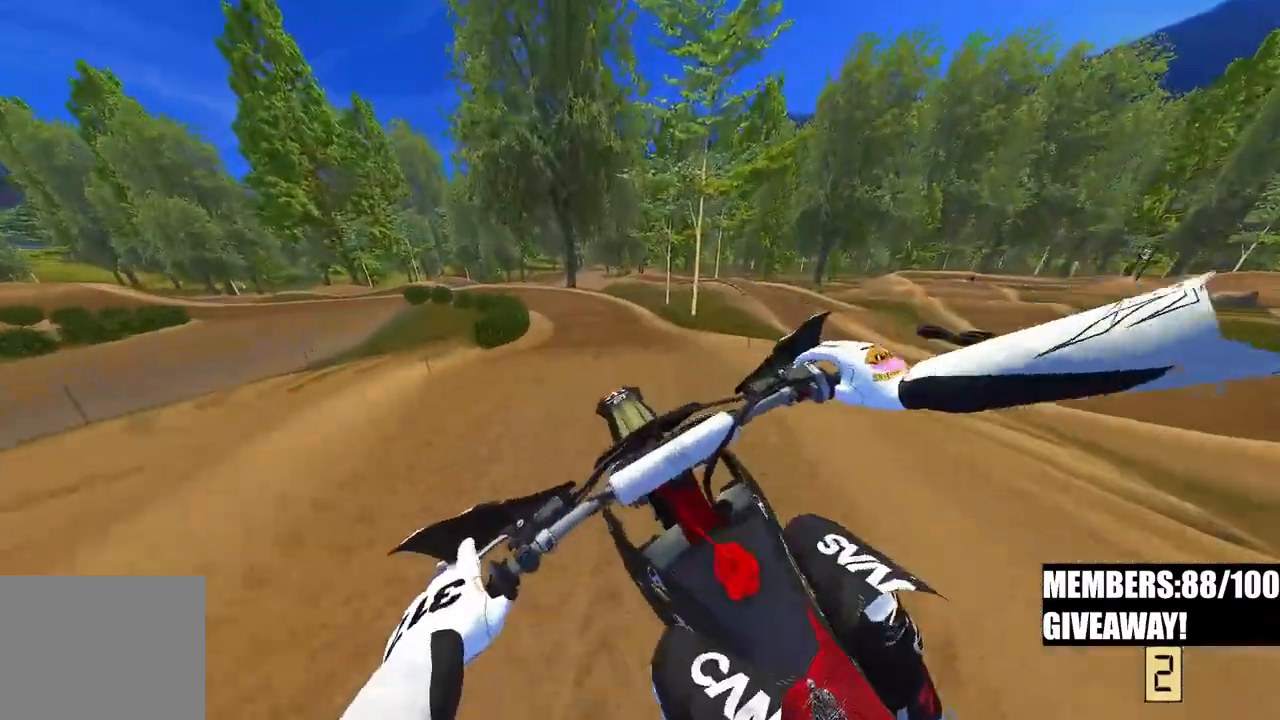
{"buttons": ["R2"], "left_stick": "up-left", "right_stick": "up", "events": [[83, "left_stick", "up-left"], [150, "R3", "down"], [150, "right_stick", "up-left"], [250, "R3", "up"], [250, "right_stick", "up"]]}
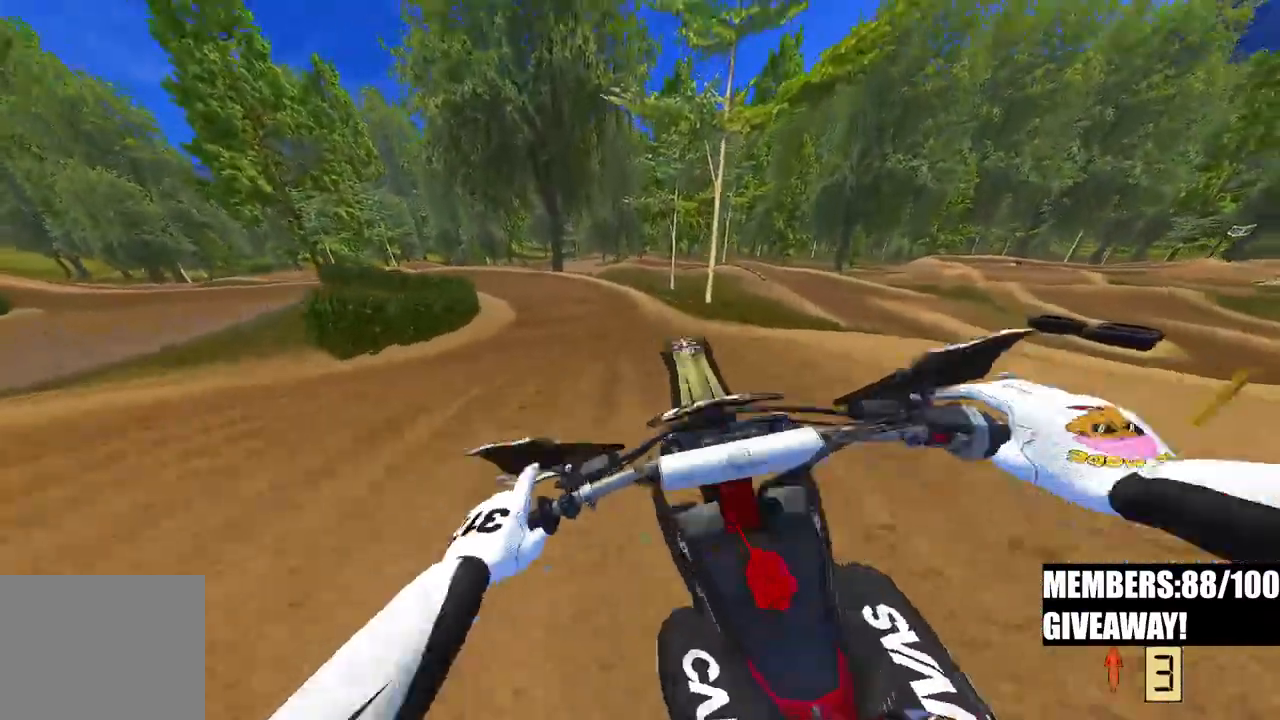
{"buttons": ["R2"], "left_stick": "up", "right_stick": "down-left", "events": [[50, "left_stick", "up"], [100, "right_stick", "down-left"]]}
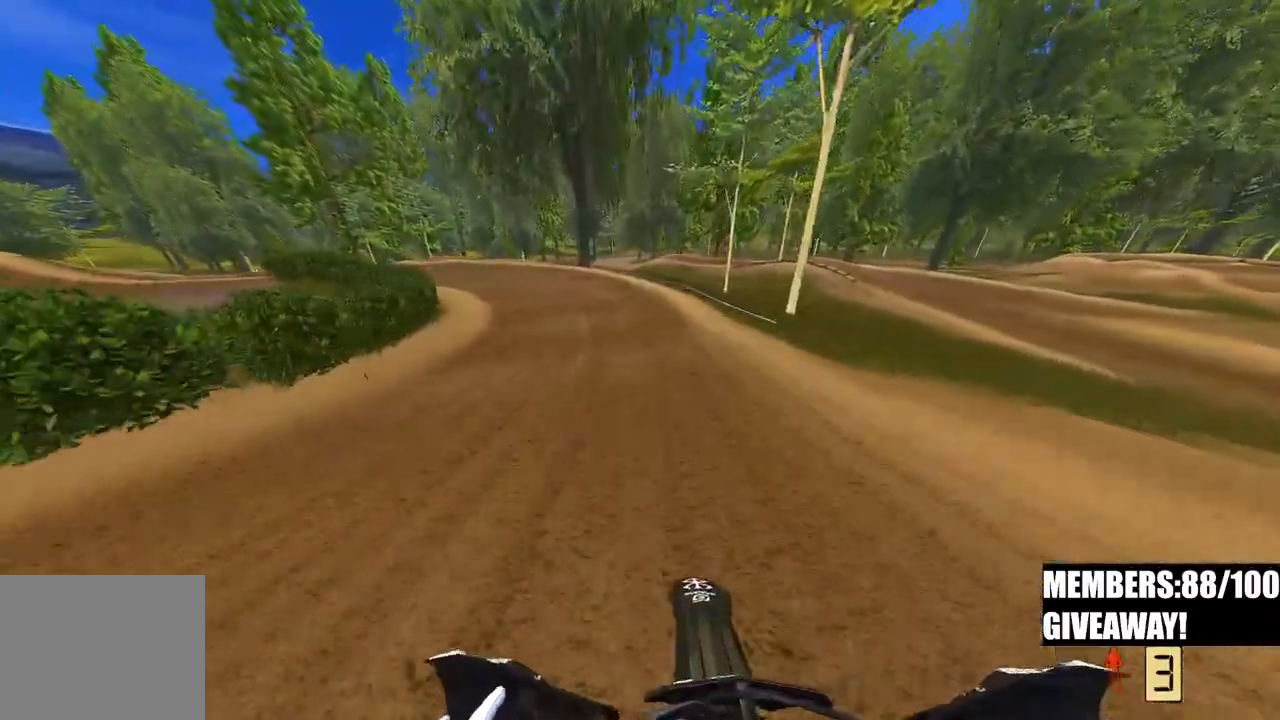
{"buttons": ["R2"], "left_stick": "up-left", "right_stick": "right", "events": [[33, "left_stick", "up-left"], [233, "right_stick", "center"], [400, "right_stick", "right"]]}
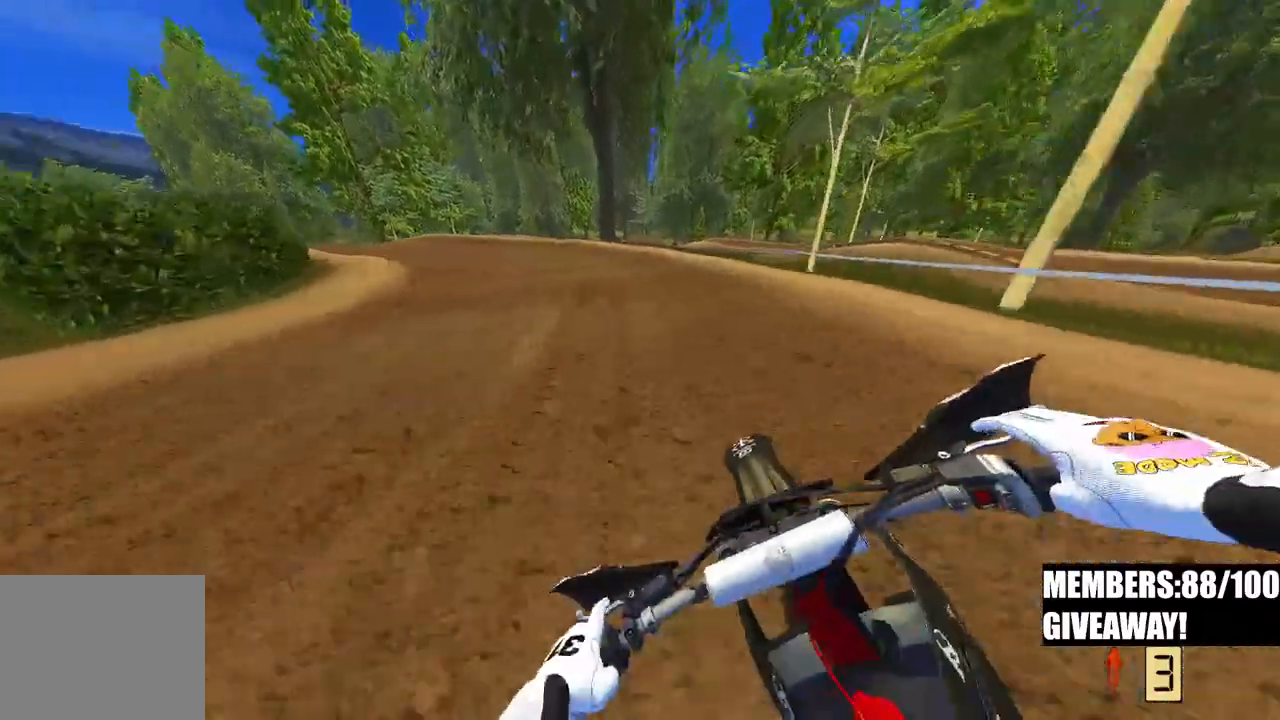
{"buttons": ["R2"], "left_stick": "up-left", "right_stick": "right", "events": []}
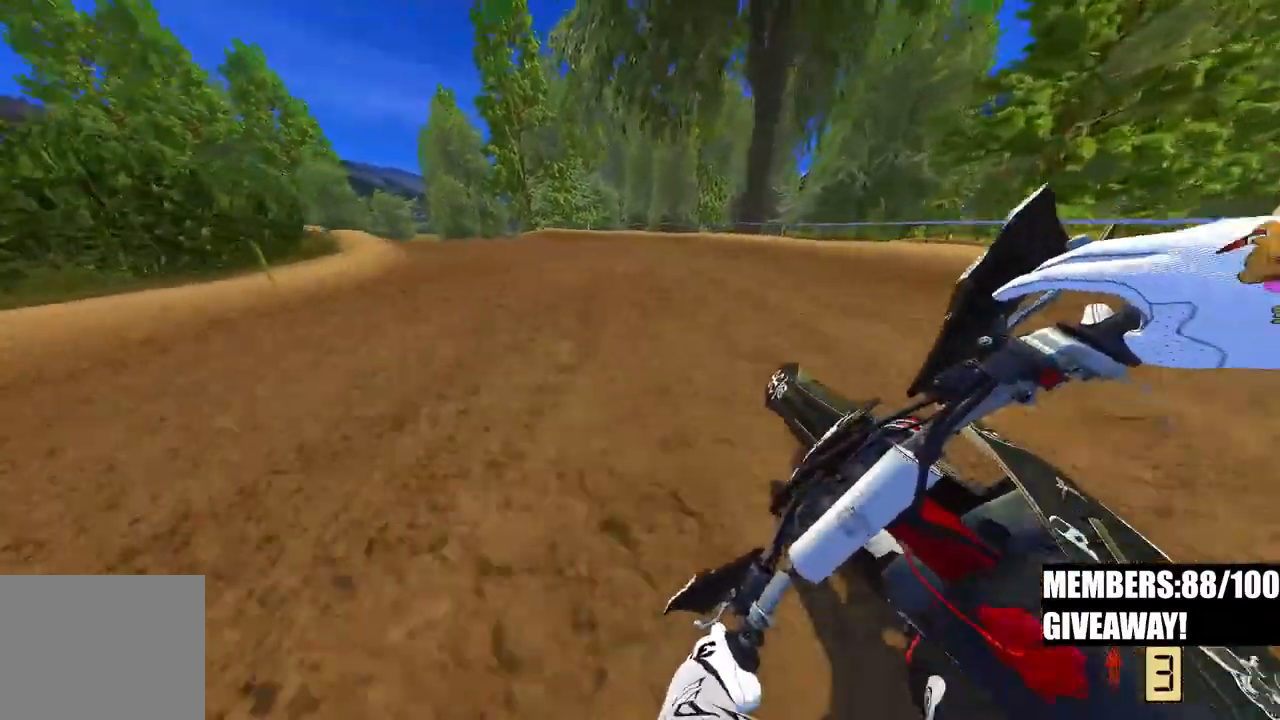
{"buttons": ["R2"], "left_stick": "up-left", "right_stick": "right", "events": []}
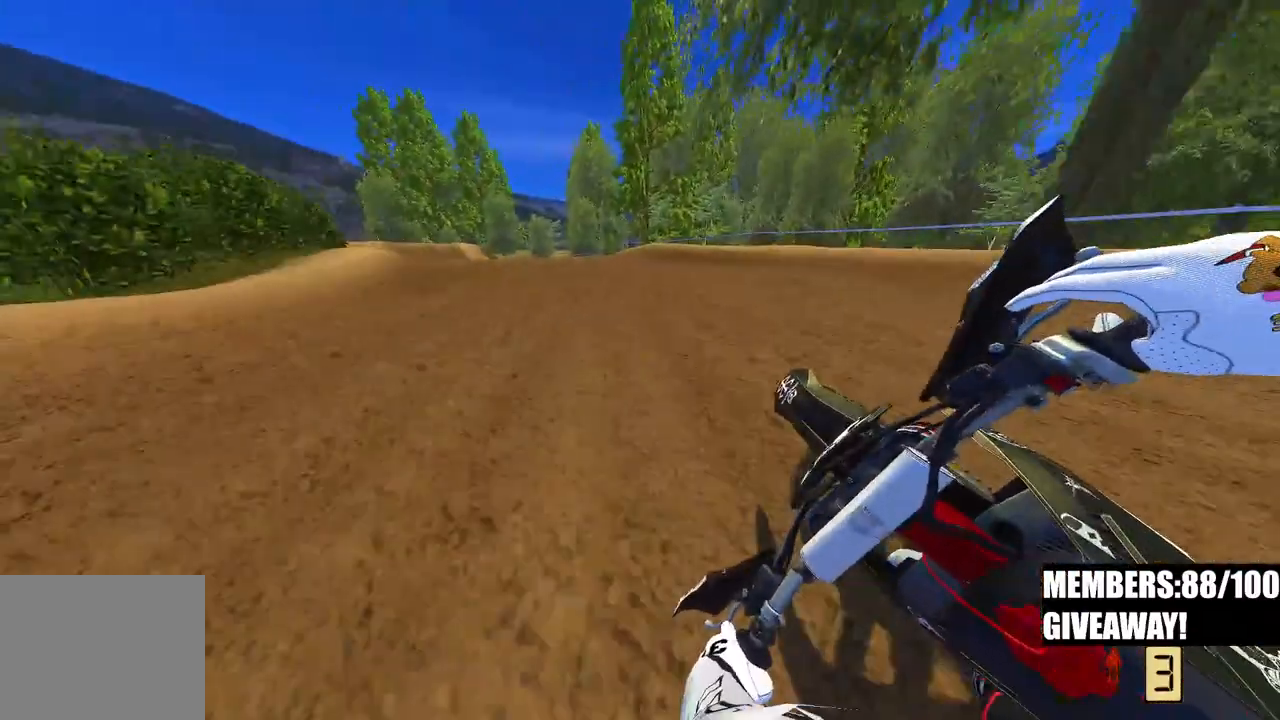
{"buttons": ["R2"], "left_stick": "up-left", "right_stick": "right", "events": []}
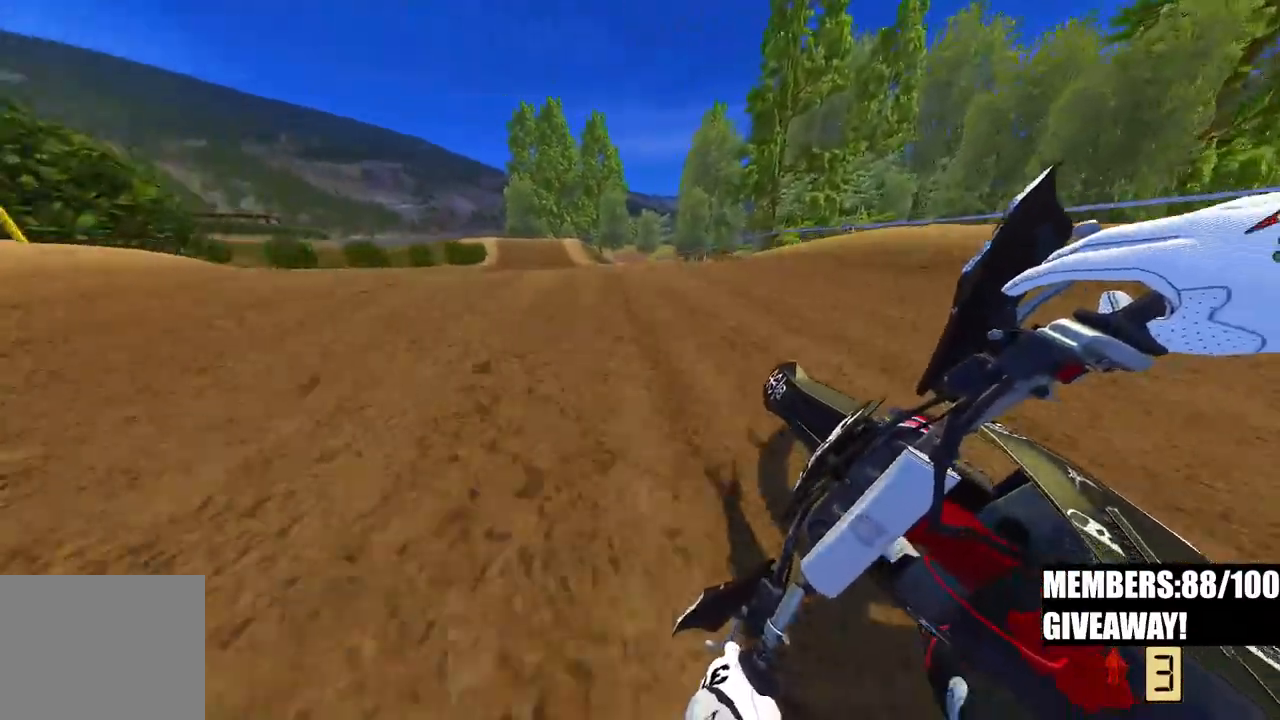
{"buttons": ["R2"], "left_stick": "down", "right_stick": "up-right", "events": [[133, "left_stick", "center"], [150, "right_stick", "down"], [200, "left_stick", "down"], [217, "right_stick", "center"], [300, "right_stick", "up-right"]]}
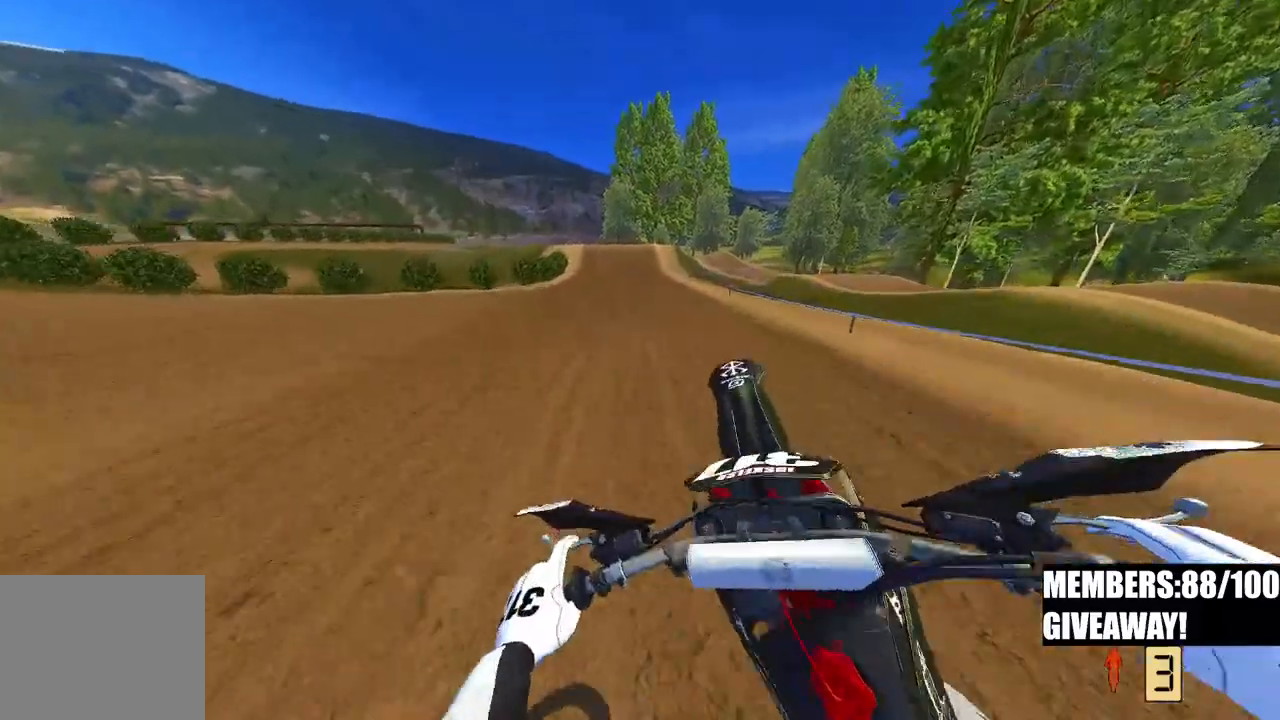
{"buttons": [], "left_stick": "down", "right_stick": "up-right", "events": [[67, "R2", "up"], [200, "R2", "down"], [483, "R2", "up"]]}
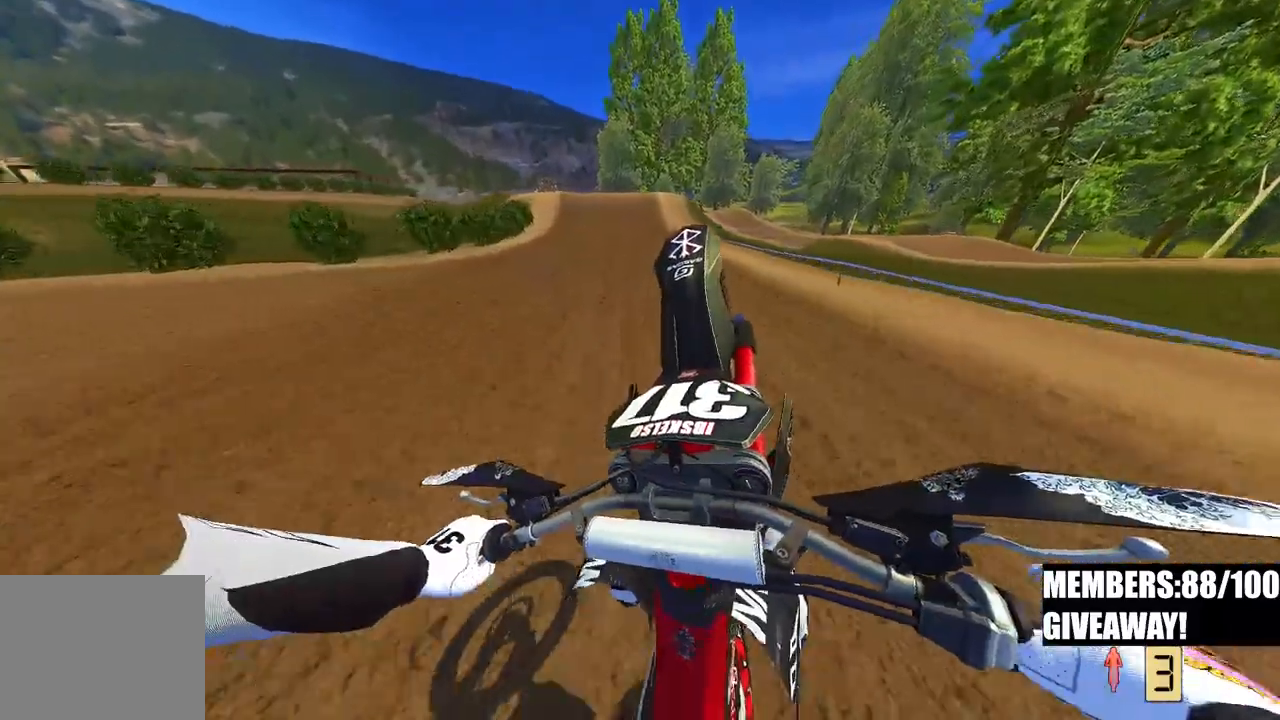
{"buttons": ["R2"], "left_stick": "down", "right_stick": "up-right", "events": [[67, "R2", "down"]]}
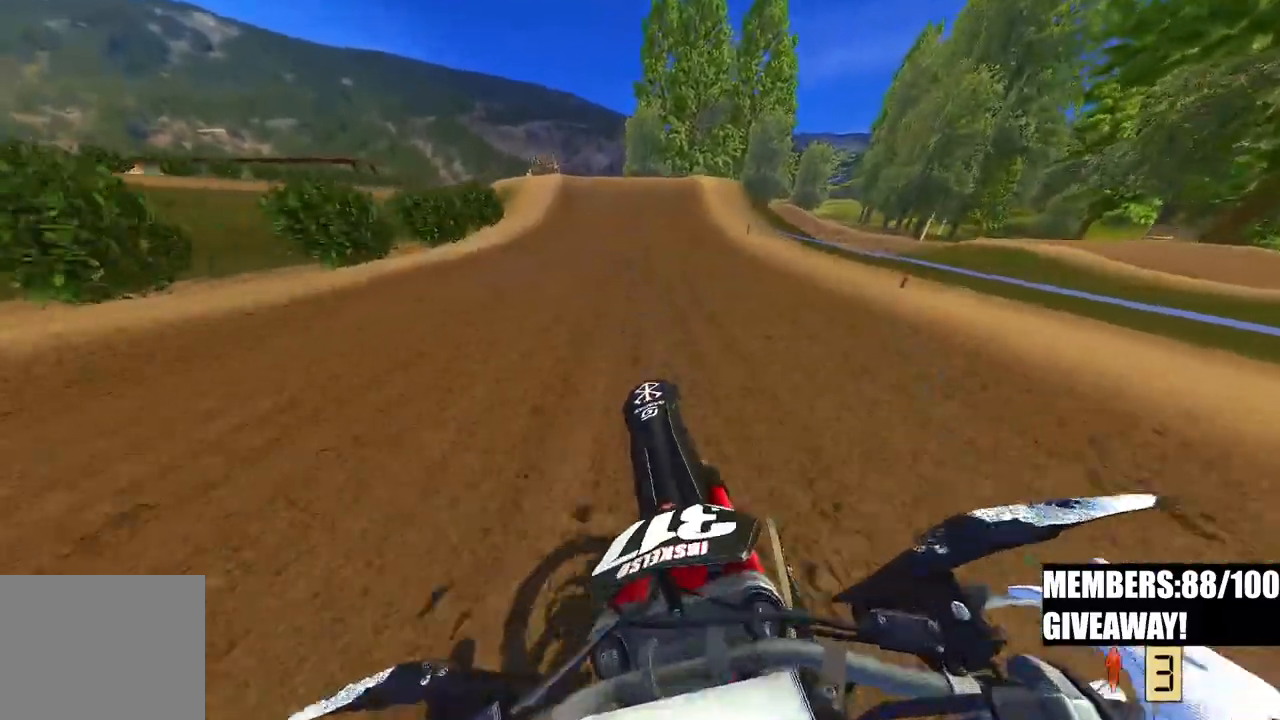
{"buttons": ["R2"], "left_stick": "center", "right_stick": "up-right", "events": [[233, "right_stick", "up"], [333, "left_stick", "center"], [500, "right_stick", "up-right"]]}
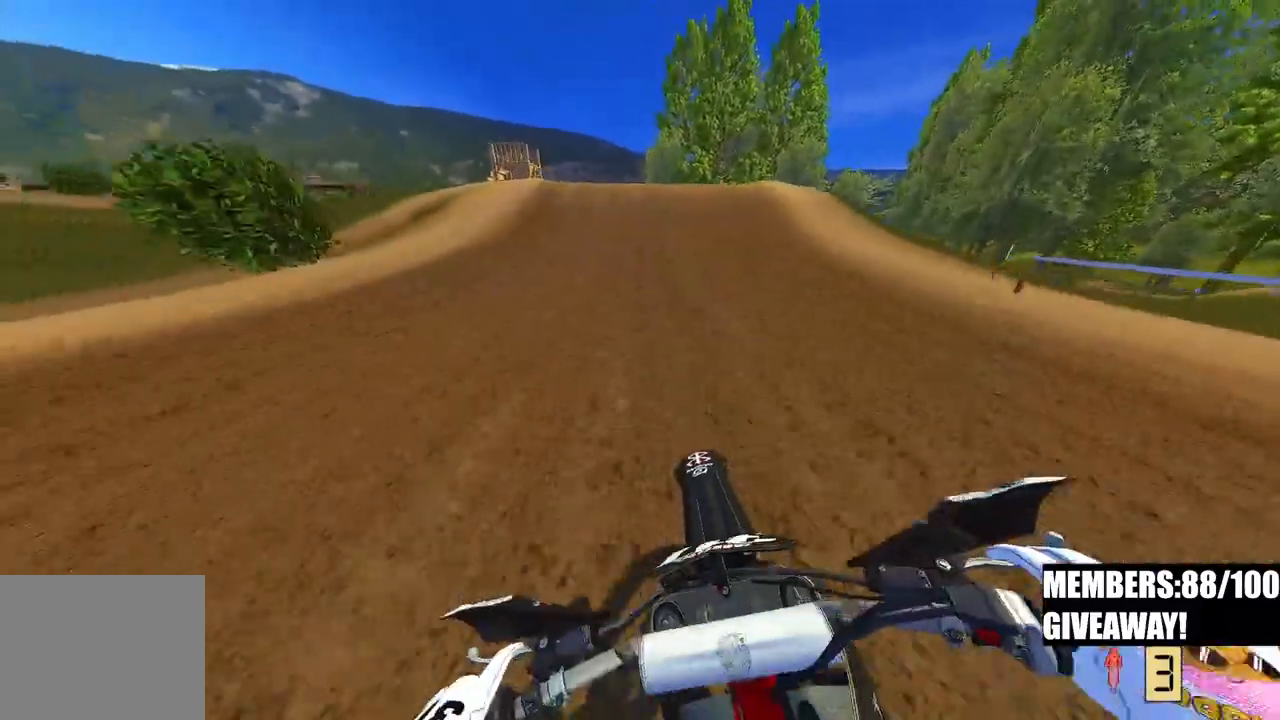
{"buttons": ["R2"], "left_stick": "center", "right_stick": "up-right", "events": []}
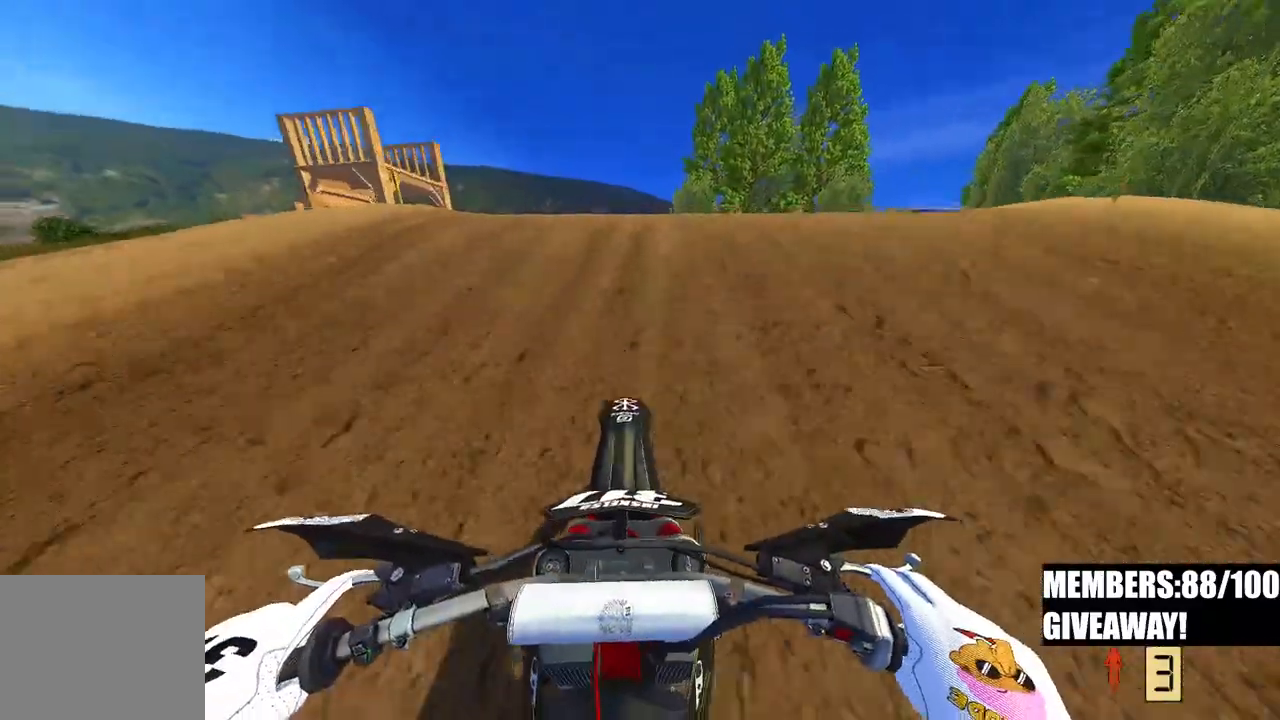
{"buttons": ["R2"], "left_stick": "up-right", "right_stick": "down-left", "events": [[17, "left_stick", "up-right"], [17, "right_stick", "up"], [117, "R3", "down"], [117, "right_stick", "center"], [250, "R3", "up"], [250, "right_stick", "down-left"], [383, "R3", "down"], [500, "R3", "up"]]}
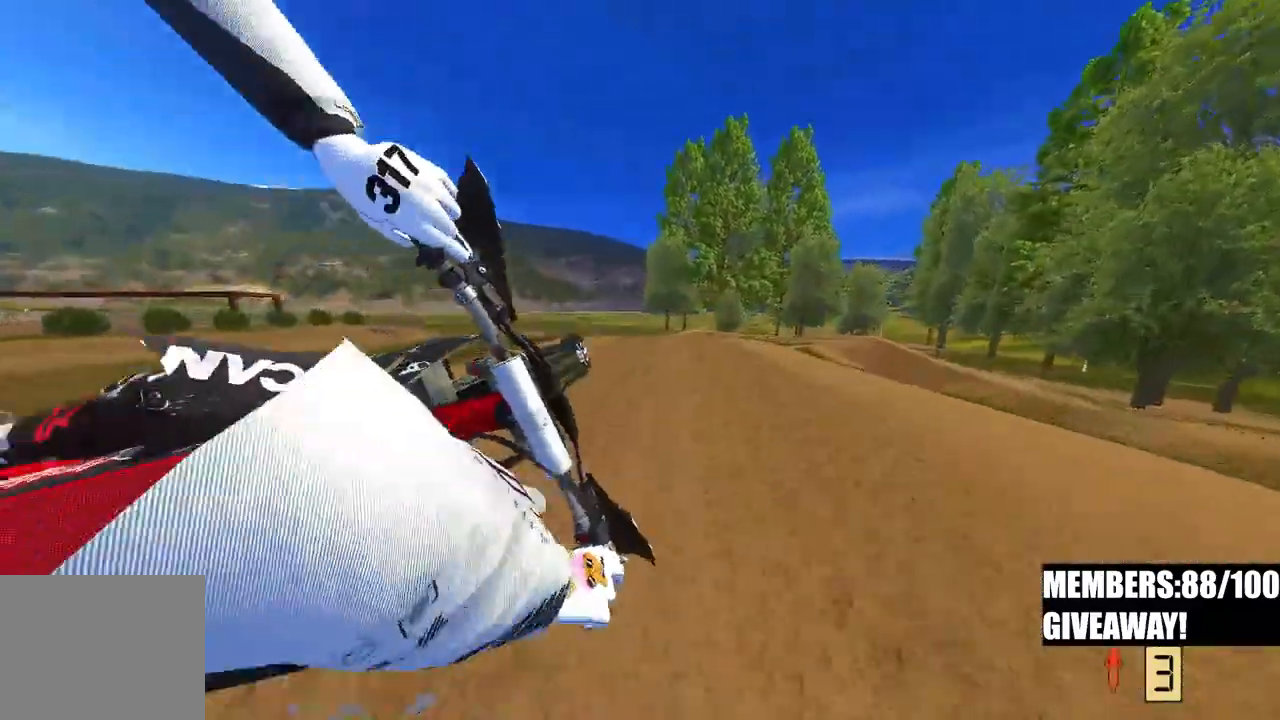
{"buttons": [], "left_stick": "center", "right_stick": "down-left", "events": [[100, "L1", "down"], [117, "L1", "up"], [117, "left_stick", "center"], [500, "R2", "up"]]}
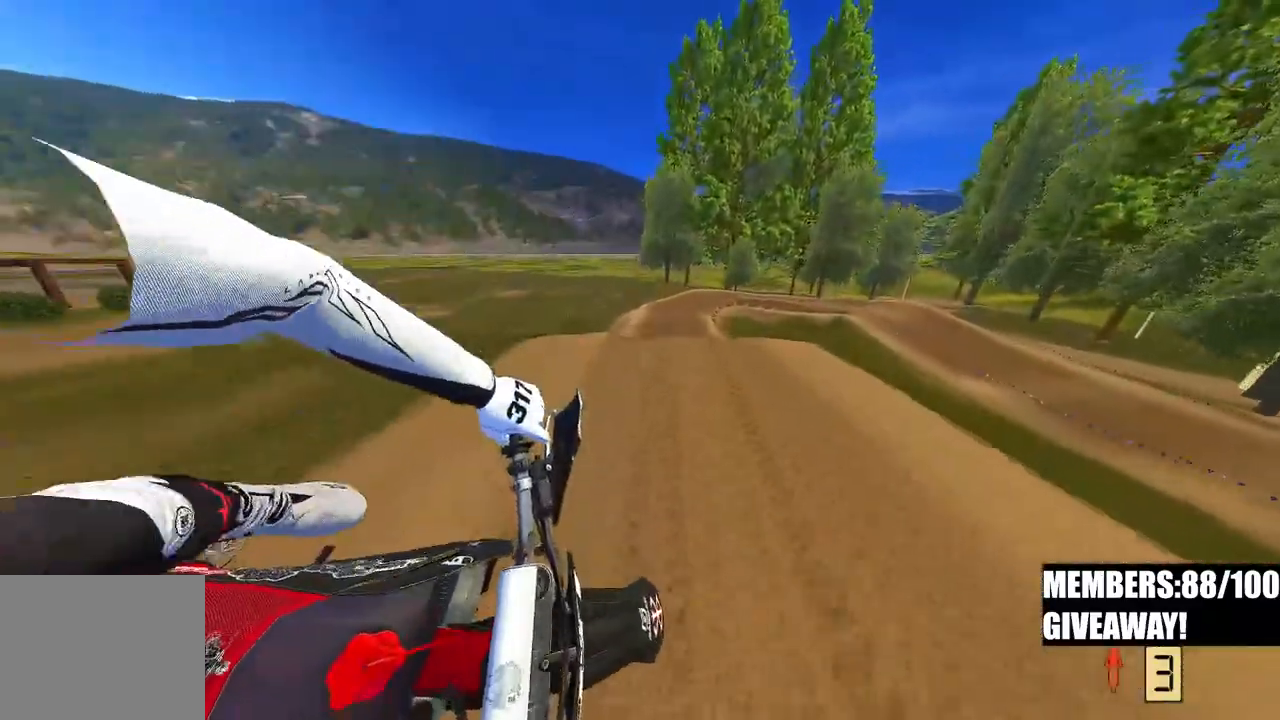
{"buttons": ["R2"], "left_stick": "center", "right_stick": "center", "events": [[117, "R2", "down"], [367, "right_stick", "center"]]}
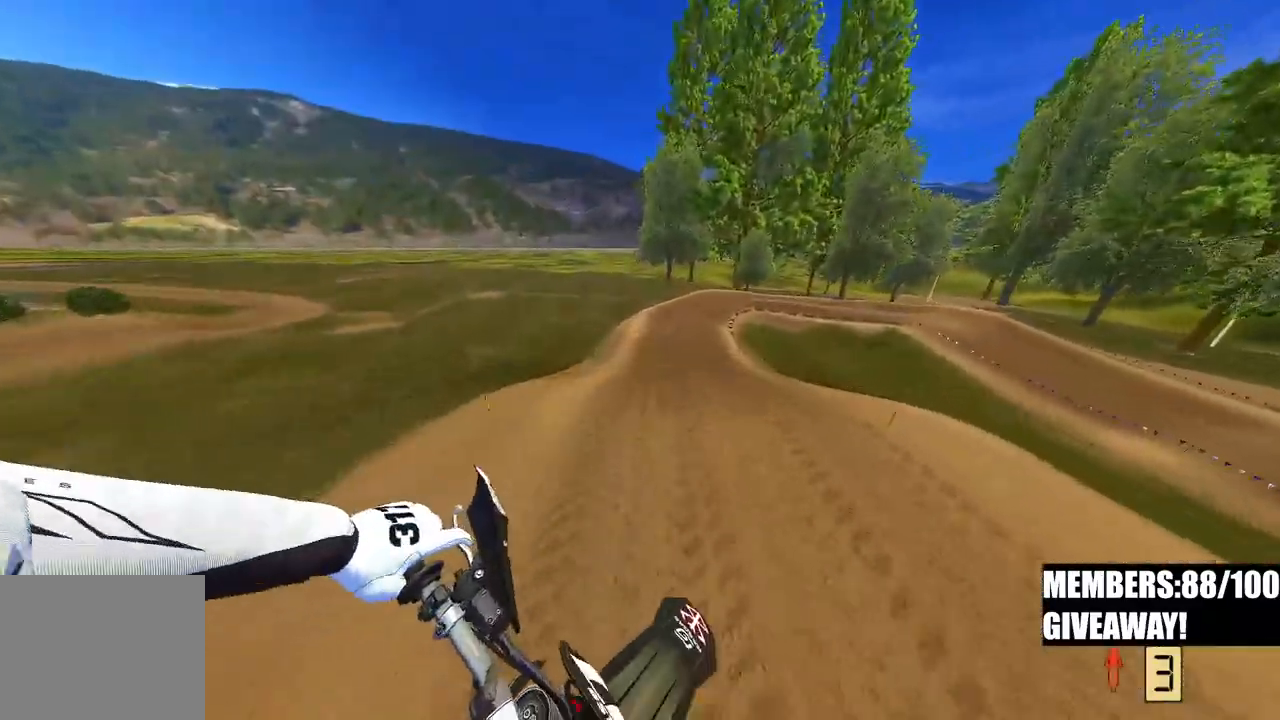
{"buttons": ["R2"], "left_stick": "left", "right_stick": "up", "events": [[50, "left_stick", "down-left"], [100, "right_stick", "up"], [433, "left_stick", "left"]]}
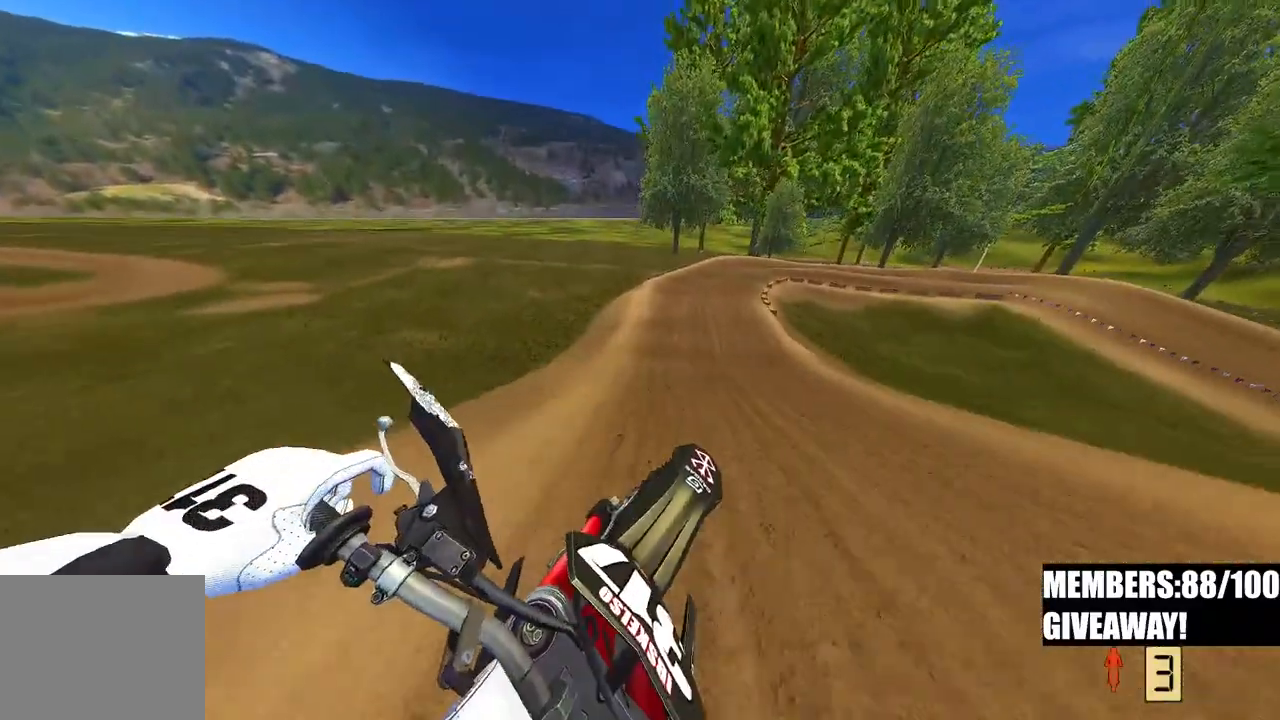
{"buttons": ["R2"], "left_stick": "up-left", "right_stick": "up", "events": [[317, "left_stick", "up-left"]]}
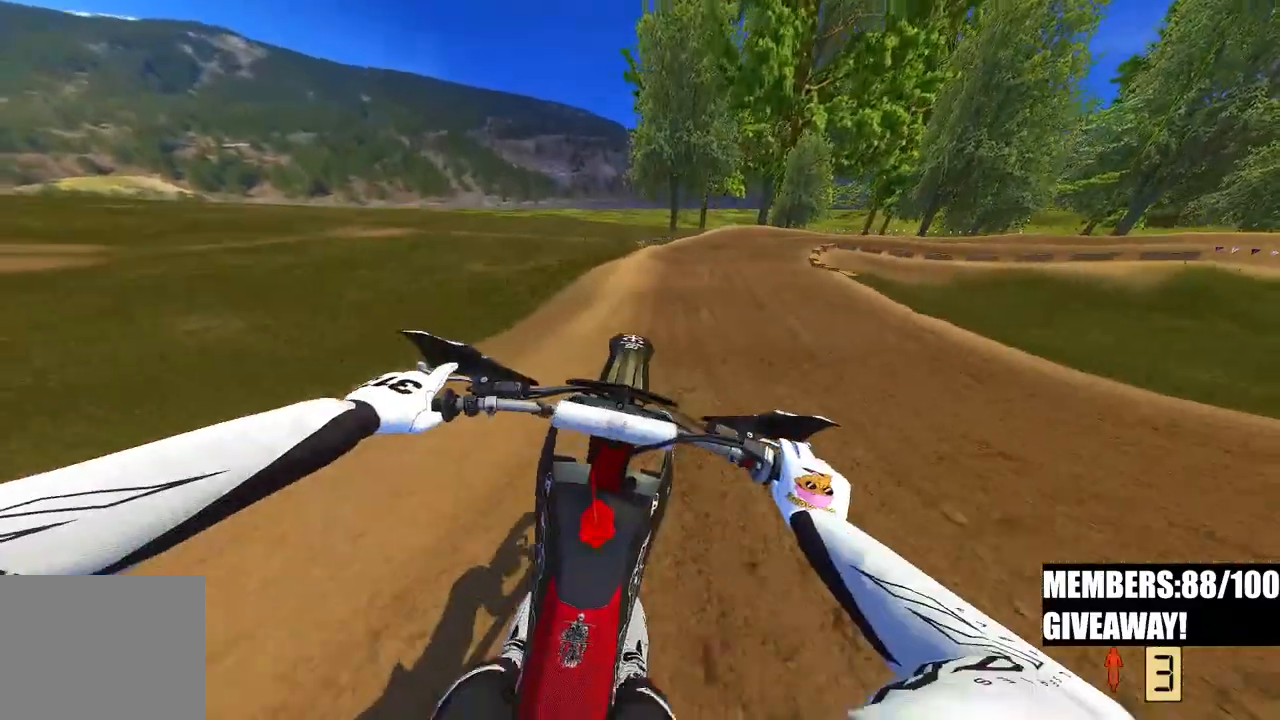
{"buttons": [], "left_stick": "up-right", "right_stick": "up", "events": [[250, "left_stick", "up"], [367, "left_stick", "up-right"], [500, "R2", "up"]]}
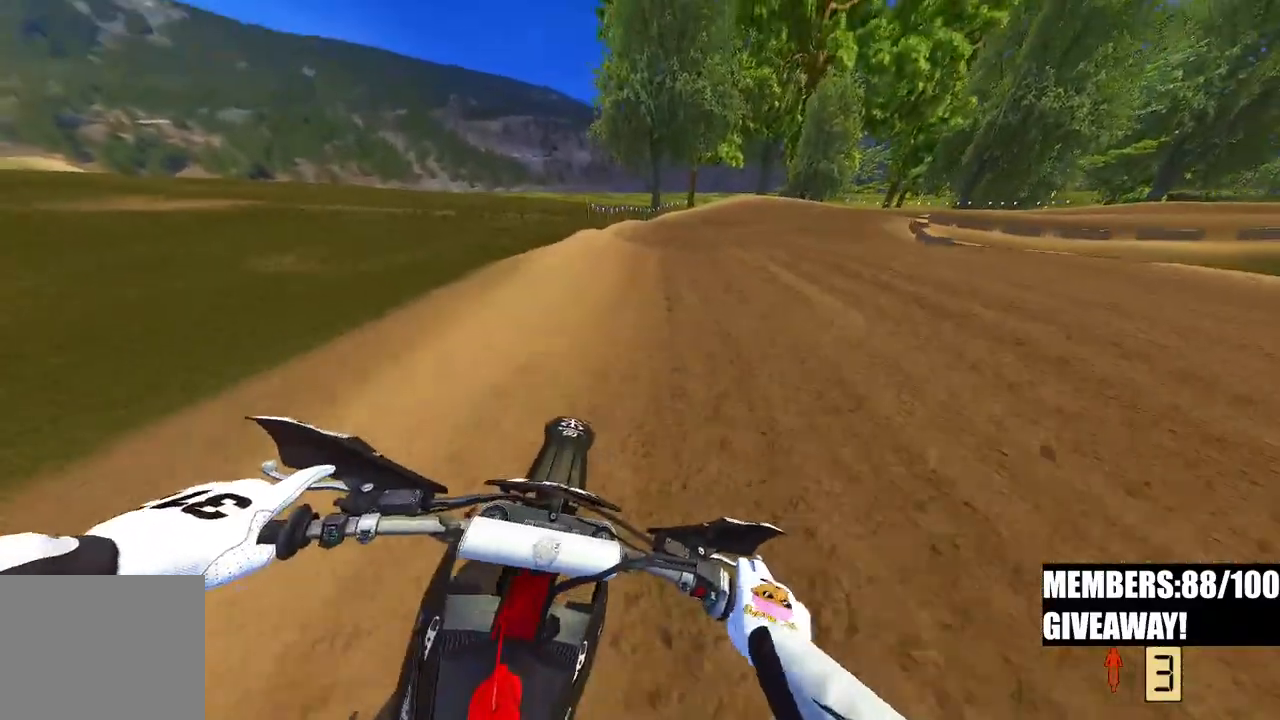
{"buttons": ["R2"], "left_stick": "up-right", "right_stick": "left", "events": [[17, "R2", "down"], [67, "R2", "up"], [100, "right_stick", "down-left"], [150, "R2", "down"], [267, "right_stick", "left"]]}
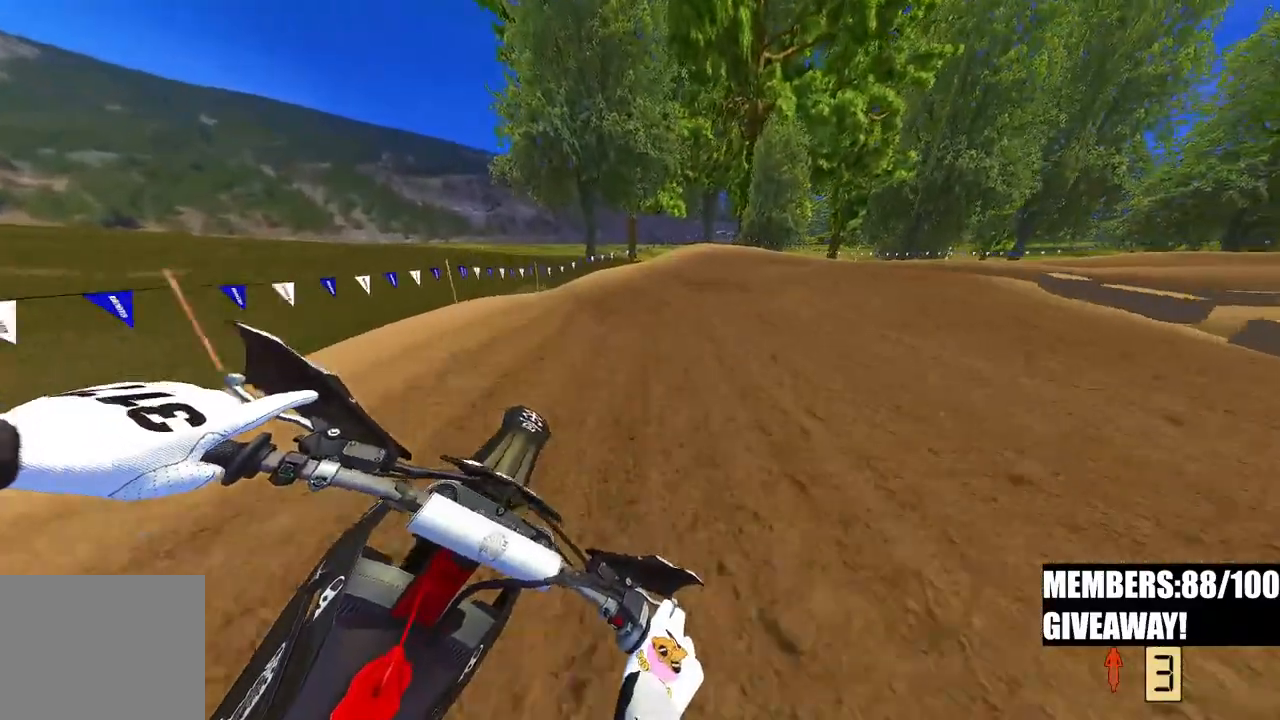
{"buttons": [], "left_stick": "up-right", "right_stick": "left", "events": [[183, "R3", "down"], [267, "R3", "up"], [350, "R2", "up"]]}